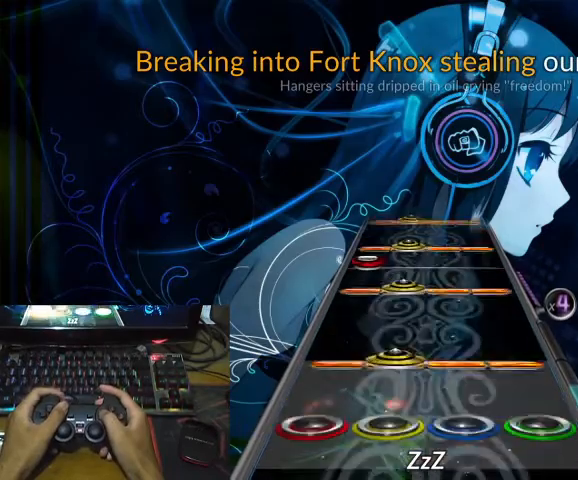
Gameplay with a controller (PlayStation layout); each line is a JSON object with the inputs held at the frame after it. "events" lists button and stick changes between this image and that frame as [ms after this image, input, new state], when the widget could be followed in between. Not read: left_stick right_stick.
{"buttons": ["SQUARE", "L1"], "events": [[100, "SQUARE", "down"], [133, "L1", "down"], [200, "L1", "up"], [200, "SQUARE", "up"], [300, "L1", "down"], [300, "SQUARE", "down"], [400, "L1", "up"], [400, "L2", "down"], [400, "SQUARE", "up"], [467, "L1", "down"], [500, "L2", "up"], [500, "SQUARE", "down"]]}
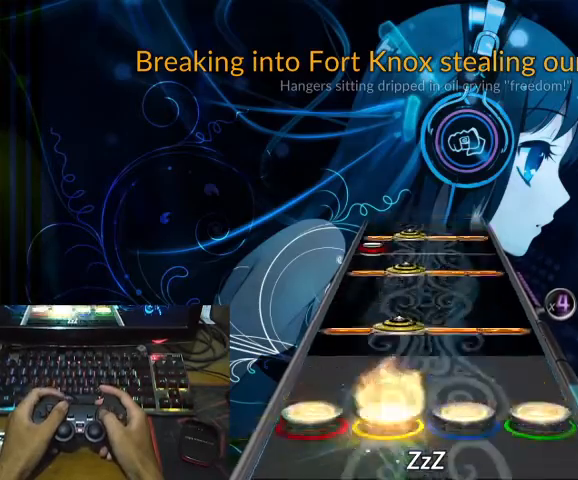
{"buttons": ["L2"], "events": [[67, "L1", "up"], [67, "SQUARE", "up"], [233, "L1", "down"], [233, "SQUARE", "down"], [267, "L1", "up"], [267, "SQUARE", "up"], [400, "L1", "down"], [400, "SQUARE", "down"], [467, "L1", "up"], [467, "L2", "down"], [467, "SQUARE", "up"]]}
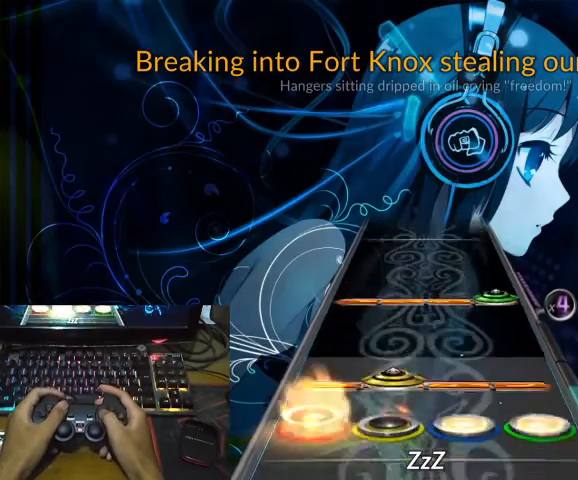
{"buttons": [], "events": [[33, "L1", "down"], [67, "L2", "up"], [67, "SQUARE", "down"], [167, "L1", "up"], [167, "SQUARE", "up"], [267, "R2", "down"], [267, "SQUARE", "down"], [367, "SQUARE", "up"], [400, "R2", "up"]]}
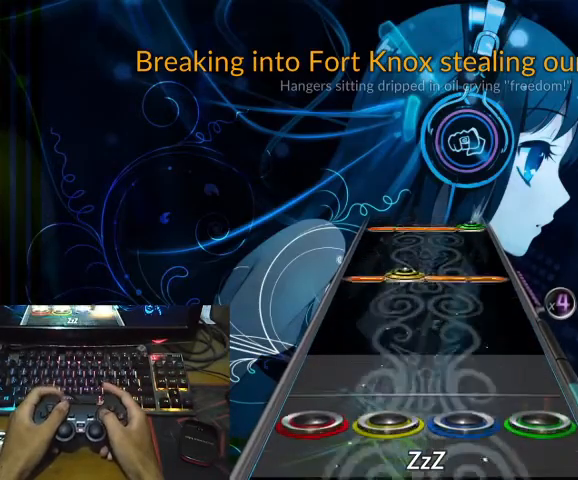
{"buttons": [], "events": [[333, "L1", "down"], [333, "SQUARE", "down"], [400, "L1", "up"], [400, "SQUARE", "up"]]}
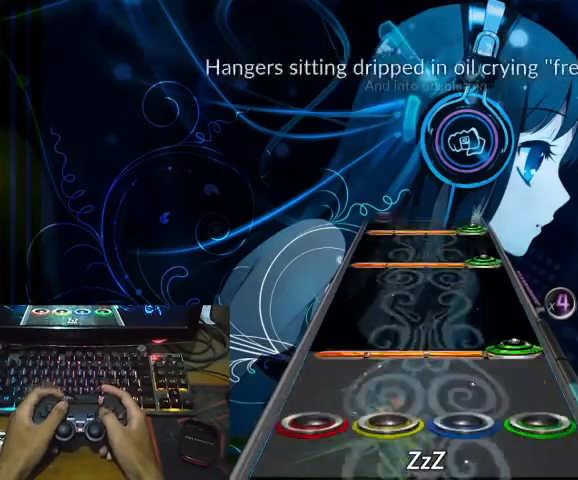
{"buttons": [], "events": [[100, "R2", "down"], [100, "SQUARE", "down"], [200, "R2", "up"], [200, "SQUARE", "up"], [367, "R2", "down"], [367, "SQUARE", "down"], [467, "R2", "up"], [467, "SQUARE", "up"]]}
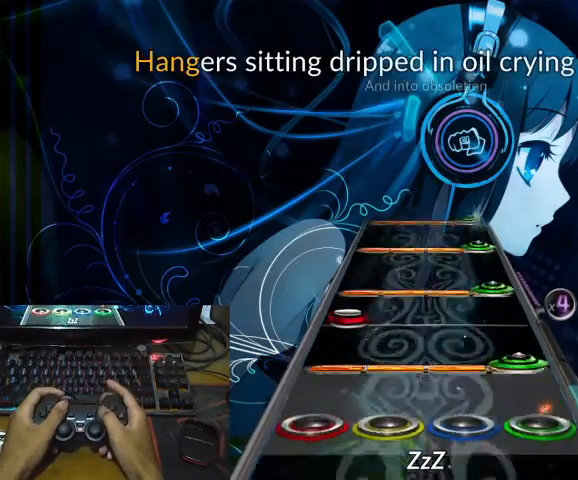
{"buttons": ["SQUARE", "R2"], "events": [[67, "R2", "down"], [67, "SQUARE", "down"], [200, "L2", "down"], [200, "R2", "up"], [200, "SQUARE", "up"], [267, "L2", "up"], [267, "SQUARE", "down"], [367, "R2", "down"], [400, "R2", "up"], [400, "SQUARE", "up"], [500, "R2", "down"], [500, "SQUARE", "down"]]}
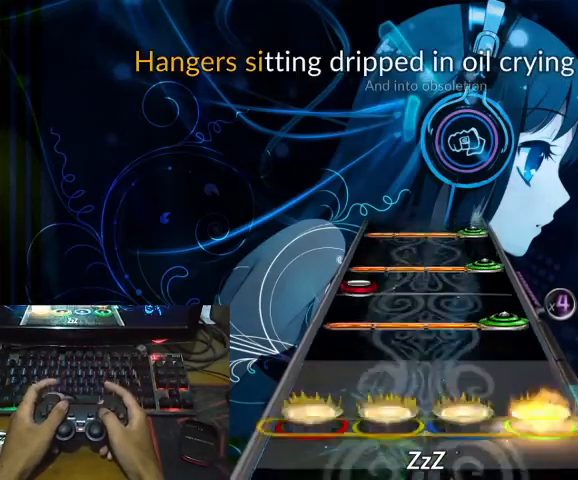
{"buttons": ["SQUARE", "R2"], "events": [[100, "R2", "up"], [100, "SQUARE", "up"], [200, "R2", "down"], [200, "SQUARE", "down"], [267, "L2", "down"], [300, "R2", "up"], [300, "SQUARE", "up"], [333, "L2", "up"], [433, "R2", "down"], [433, "SQUARE", "down"]]}
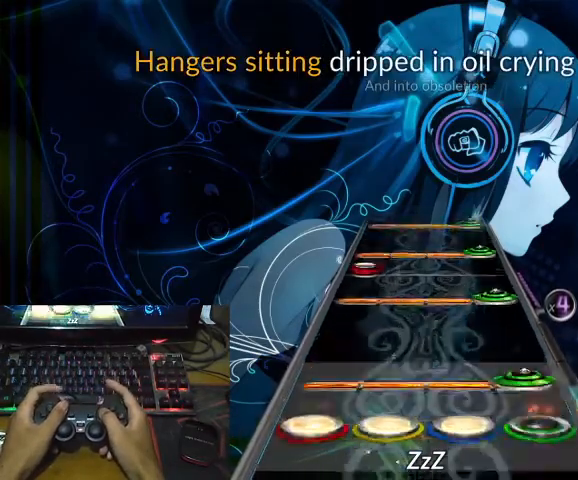
{"buttons": ["SQUARE", "R2"], "events": [[33, "R2", "up"], [33, "SQUARE", "up"], [100, "R2", "down"], [100, "SQUARE", "down"], [167, "R2", "up"], [167, "SQUARE", "up"], [300, "R2", "down"], [300, "SQUARE", "down"], [367, "L2", "down"], [367, "R2", "up"], [367, "SQUARE", "up"], [400, "L2", "up"], [467, "R2", "down"], [467, "SQUARE", "down"]]}
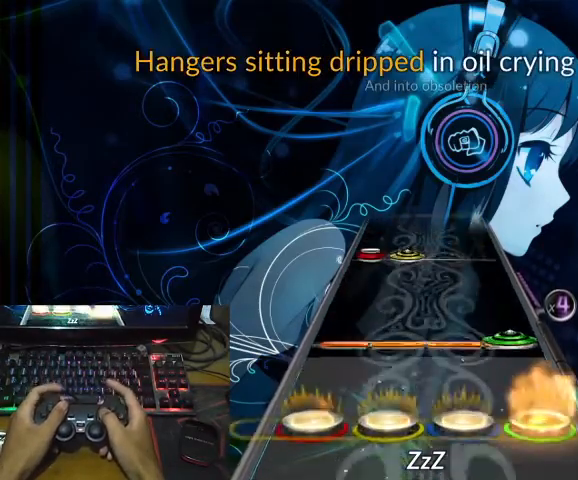
{"buttons": ["L1"], "events": [[67, "R2", "up"], [67, "SQUARE", "up"], [167, "R2", "down"], [167, "SQUARE", "down"], [233, "R2", "up"], [267, "SQUARE", "up"], [367, "L2", "down"], [433, "L1", "down"], [500, "L2", "up"]]}
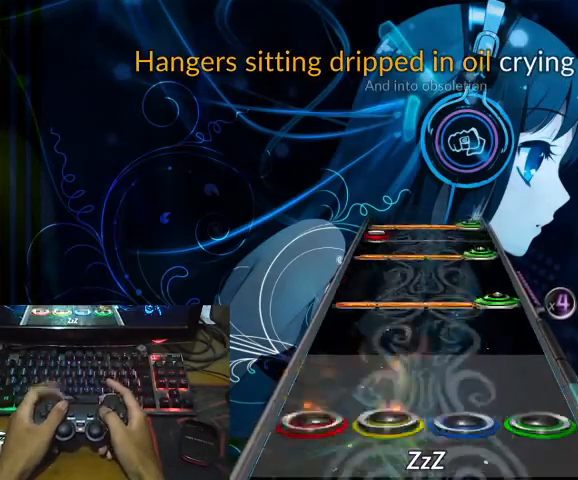
{"buttons": ["SQUARE", "R2"], "events": [[33, "L1", "up"], [200, "R2", "down"], [200, "SQUARE", "down"], [300, "SQUARE", "up"], [367, "R2", "up"], [400, "SQUARE", "down"], [433, "R2", "down"]]}
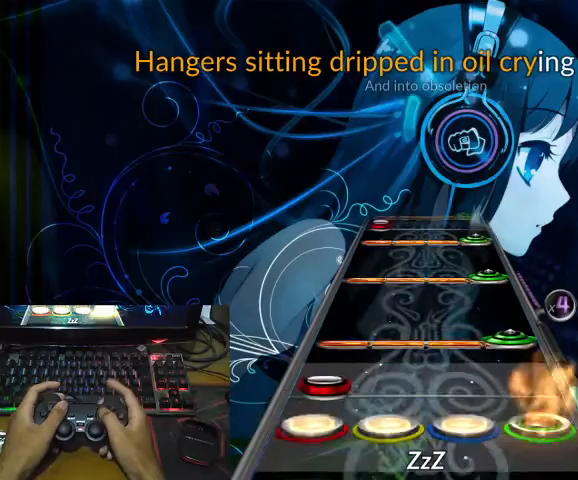
{"buttons": [], "events": [[33, "L2", "down"], [33, "R2", "up"], [33, "SQUARE", "up"], [100, "L2", "up"], [133, "R2", "down"], [133, "SQUARE", "down"], [267, "R2", "up"], [267, "SQUARE", "up"], [333, "R2", "down"], [333, "SQUARE", "down"], [433, "R2", "up"], [433, "SQUARE", "up"]]}
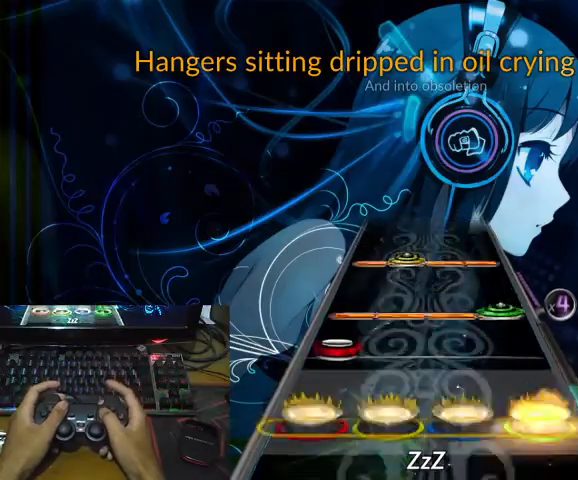
{"buttons": [], "events": [[33, "R2", "down"], [33, "SQUARE", "down"], [67, "L2", "down"], [100, "R2", "up"], [100, "SQUARE", "up"], [200, "L2", "up"], [233, "R2", "down"], [233, "SQUARE", "down"], [300, "SQUARE", "up"], [333, "R2", "up"], [400, "L1", "down"], [400, "SQUARE", "down"], [500, "L1", "up"], [500, "SQUARE", "up"]]}
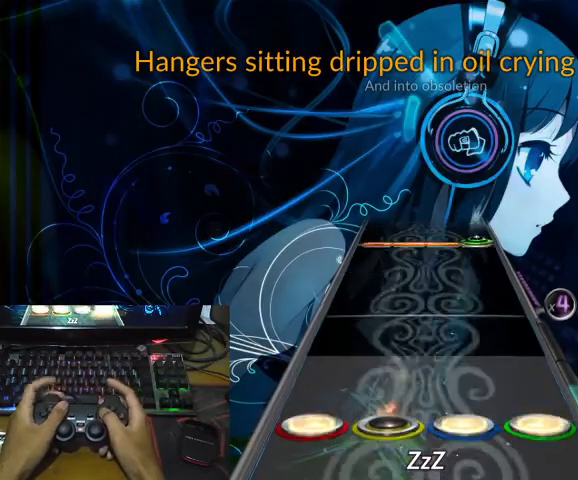
{"buttons": ["SQUARE", "R2"], "events": [[467, "R2", "down"], [467, "SQUARE", "down"]]}
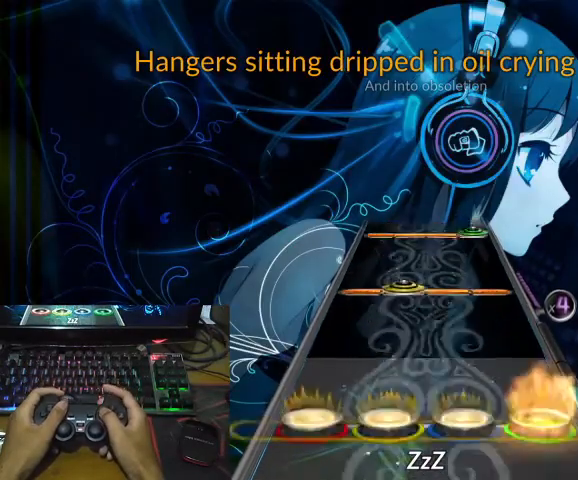
{"buttons": [], "events": [[100, "SQUARE", "up"], [133, "R2", "up"], [233, "SQUARE", "down"], [300, "L1", "down"], [367, "SQUARE", "up"], [400, "L1", "up"]]}
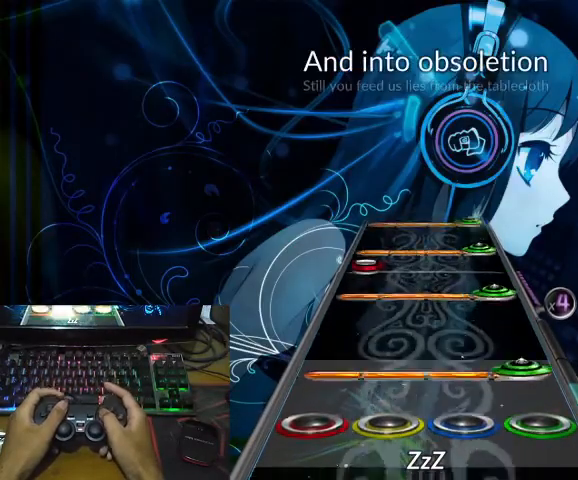
{"buttons": ["SQUARE", "R2"], "events": [[67, "R2", "down"], [67, "SQUARE", "down"], [133, "SQUARE", "up"], [200, "R2", "up"], [267, "R2", "down"], [267, "SQUARE", "down"], [367, "R2", "up"], [367, "SQUARE", "up"], [400, "L2", "down"], [467, "L2", "up"], [467, "R2", "down"], [467, "SQUARE", "down"]]}
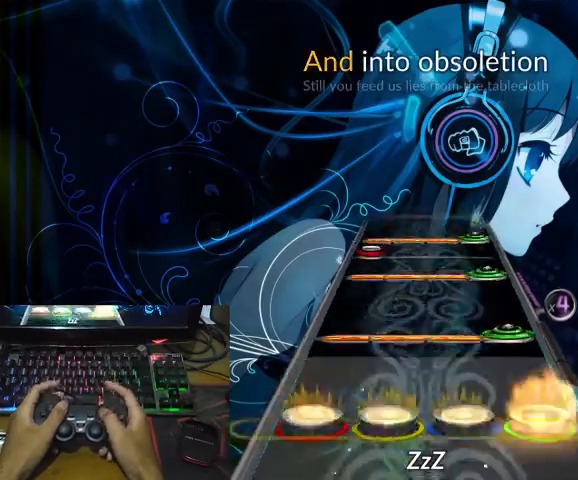
{"buttons": ["L2"], "events": [[67, "SQUARE", "up"], [100, "R2", "up"], [200, "SQUARE", "down"], [233, "R2", "down"], [267, "R2", "up"], [267, "SQUARE", "up"], [367, "R2", "down"], [367, "SQUARE", "down"], [433, "L2", "down"], [500, "R2", "up"], [500, "SQUARE", "up"]]}
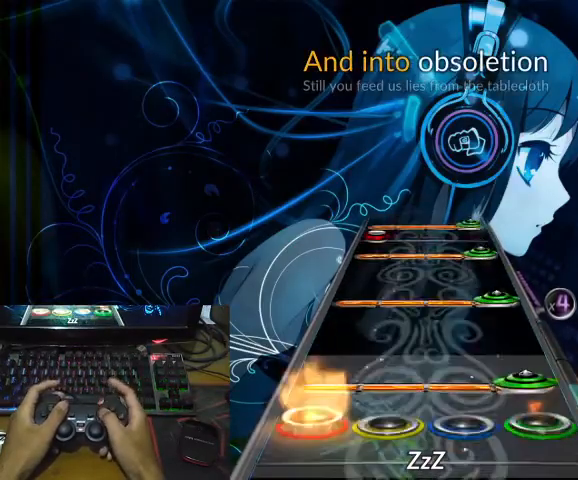
{"buttons": ["SQUARE", "R2"], "events": [[67, "L2", "up"], [67, "SQUARE", "down"], [100, "R2", "down"], [200, "R2", "up"], [200, "SQUARE", "up"], [267, "SQUARE", "down"], [300, "R2", "down"], [367, "R2", "up"], [367, "SQUARE", "up"], [467, "R2", "down"], [467, "SQUARE", "down"]]}
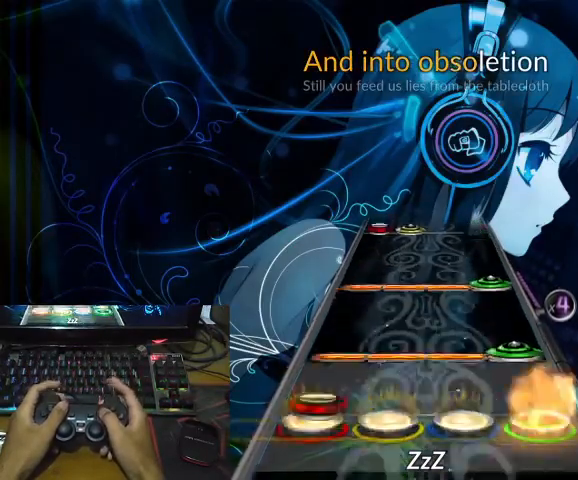
{"buttons": [], "events": [[67, "L2", "down"], [67, "R2", "up"], [67, "SQUARE", "up"], [133, "L2", "up"], [200, "R2", "down"], [200, "SQUARE", "down"], [267, "R2", "up"], [267, "SQUARE", "up"], [367, "R2", "down"], [367, "SQUARE", "down"], [467, "R2", "up"], [500, "SQUARE", "up"]]}
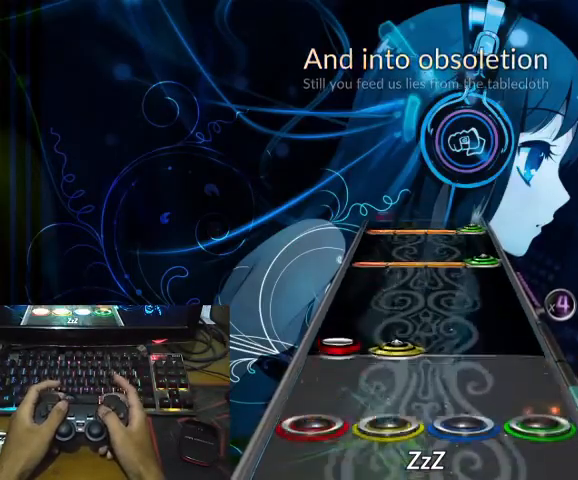
{"buttons": ["SQUARE", "R2"], "events": [[133, "L1", "down"], [133, "L2", "down"], [200, "L2", "up"], [233, "L1", "up"], [367, "R2", "down"], [367, "SQUARE", "down"]]}
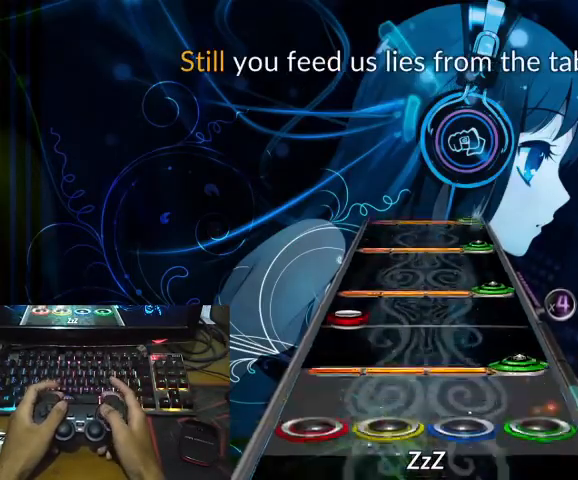
{"buttons": ["SQUARE", "R2"], "events": [[33, "R2", "up"], [33, "SQUARE", "up"], [100, "R2", "down"], [100, "SQUARE", "down"], [200, "L2", "down"], [200, "R2", "up"], [200, "SQUARE", "up"], [267, "L2", "up"], [333, "R2", "down"], [333, "SQUARE", "down"], [400, "R2", "up"], [400, "SQUARE", "up"], [500, "R2", "down"], [500, "SQUARE", "down"]]}
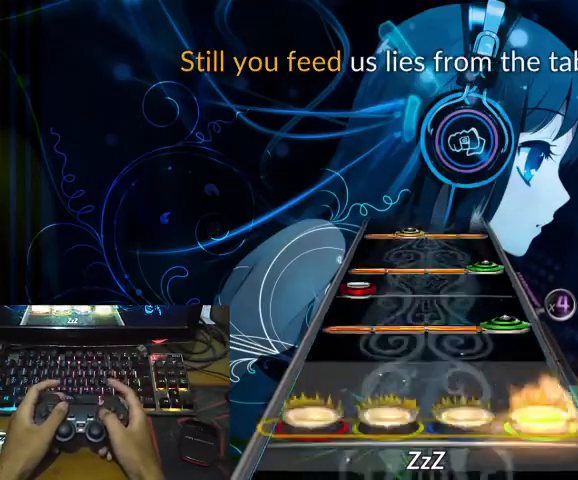
{"buttons": ["SQUARE", "R2"], "events": [[67, "R2", "up"], [67, "SQUARE", "up"], [167, "R2", "down"], [167, "SQUARE", "down"], [267, "R2", "up"], [300, "L2", "down"], [300, "SQUARE", "up"], [367, "L2", "up"], [400, "R2", "down"], [400, "SQUARE", "down"]]}
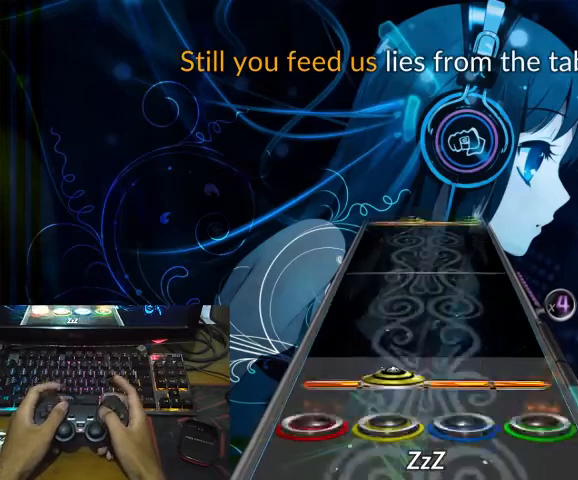
{"buttons": [], "events": [[33, "L1", "down"], [33, "R2", "up"], [133, "SQUARE", "up"], [167, "L1", "up"]]}
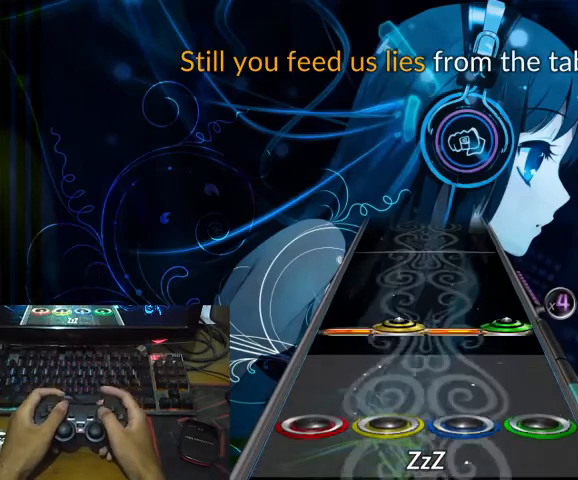
{"buttons": [], "events": [[133, "L1", "down"], [133, "R2", "down"], [133, "SQUARE", "down"], [233, "L1", "up"], [233, "R2", "up"], [233, "SQUARE", "up"]]}
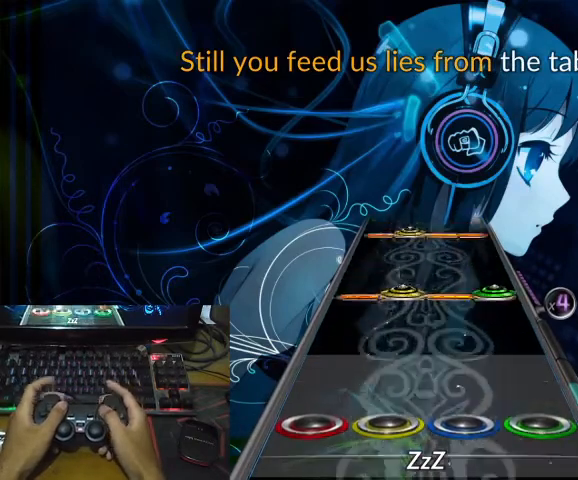
{"buttons": [], "events": [[233, "L1", "down"], [233, "R2", "down"], [233, "SQUARE", "down"], [367, "L1", "up"], [367, "R2", "up"], [367, "SQUARE", "up"]]}
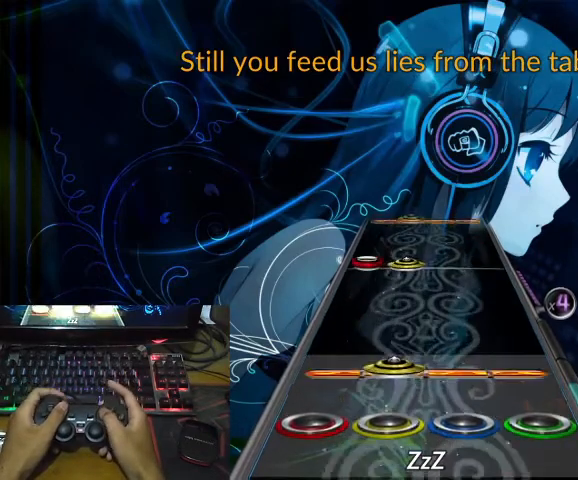
{"buttons": [], "events": [[67, "L1", "down"], [67, "SQUARE", "down"], [167, "SQUARE", "up"], [233, "L1", "up"], [400, "L1", "down"], [400, "L2", "down"], [467, "L1", "up"], [467, "L2", "up"]]}
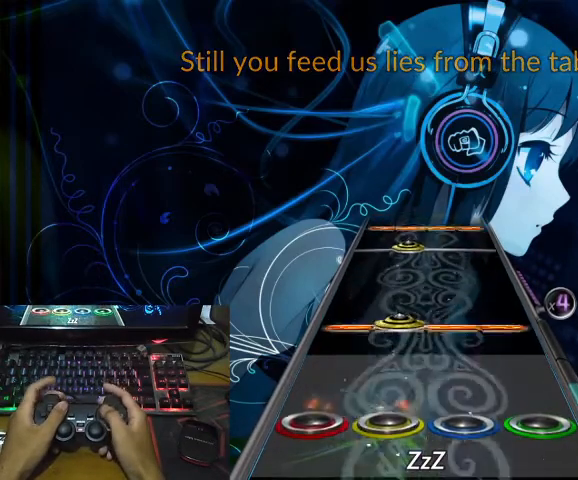
{"buttons": ["L1"], "events": [[167, "L1", "down"], [167, "SQUARE", "down"], [200, "L1", "up"], [267, "SQUARE", "up"], [433, "L1", "down"]]}
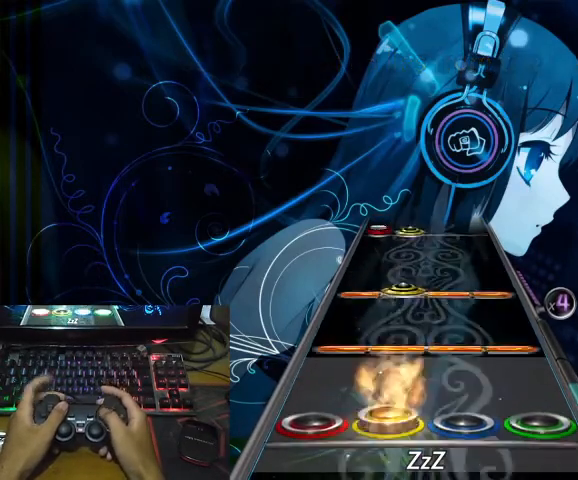
{"buttons": [], "events": [[33, "L1", "up"], [67, "SQUARE", "down"], [133, "SQUARE", "up"], [233, "L1", "down"], [233, "SQUARE", "down"], [333, "L1", "up"], [333, "SQUARE", "up"]]}
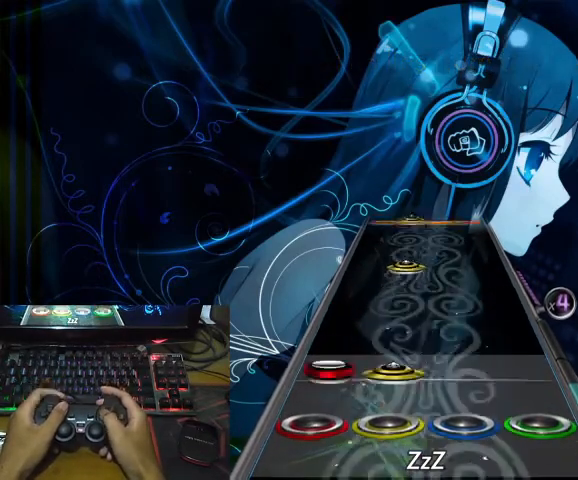
{"buttons": [], "events": [[100, "L1", "down"], [100, "L2", "down"], [200, "L1", "up"], [200, "L2", "up"], [400, "L1", "down"], [467, "L1", "up"]]}
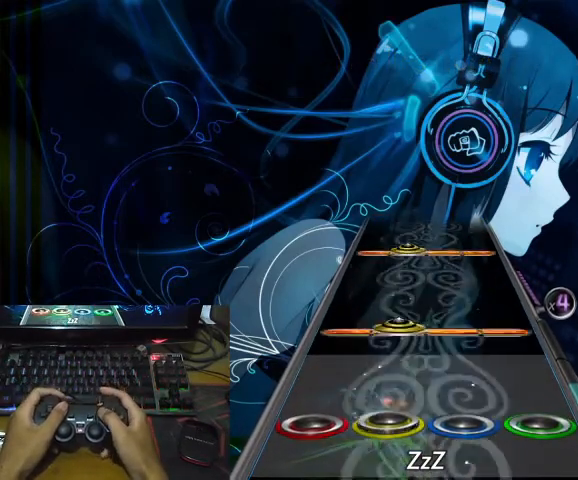
{"buttons": ["SQUARE", "L1"], "events": [[133, "SQUARE", "down"], [167, "L1", "down"], [233, "SQUARE", "up"], [267, "L1", "up"], [433, "L1", "down"], [433, "SQUARE", "down"]]}
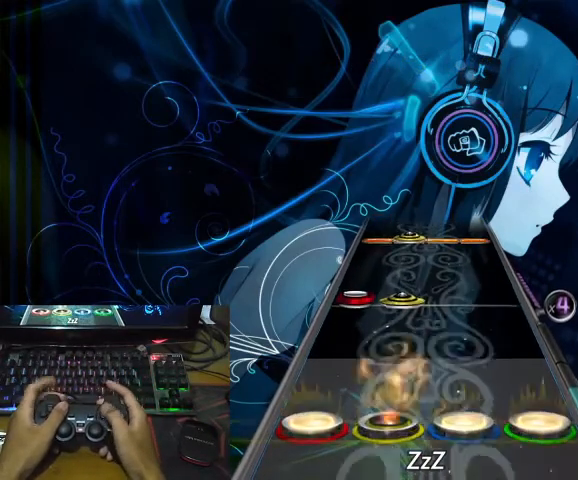
{"buttons": [], "events": [[33, "SQUARE", "up"], [67, "L1", "up"], [267, "L1", "down"], [267, "L2", "down"], [367, "L1", "up"], [367, "L2", "up"]]}